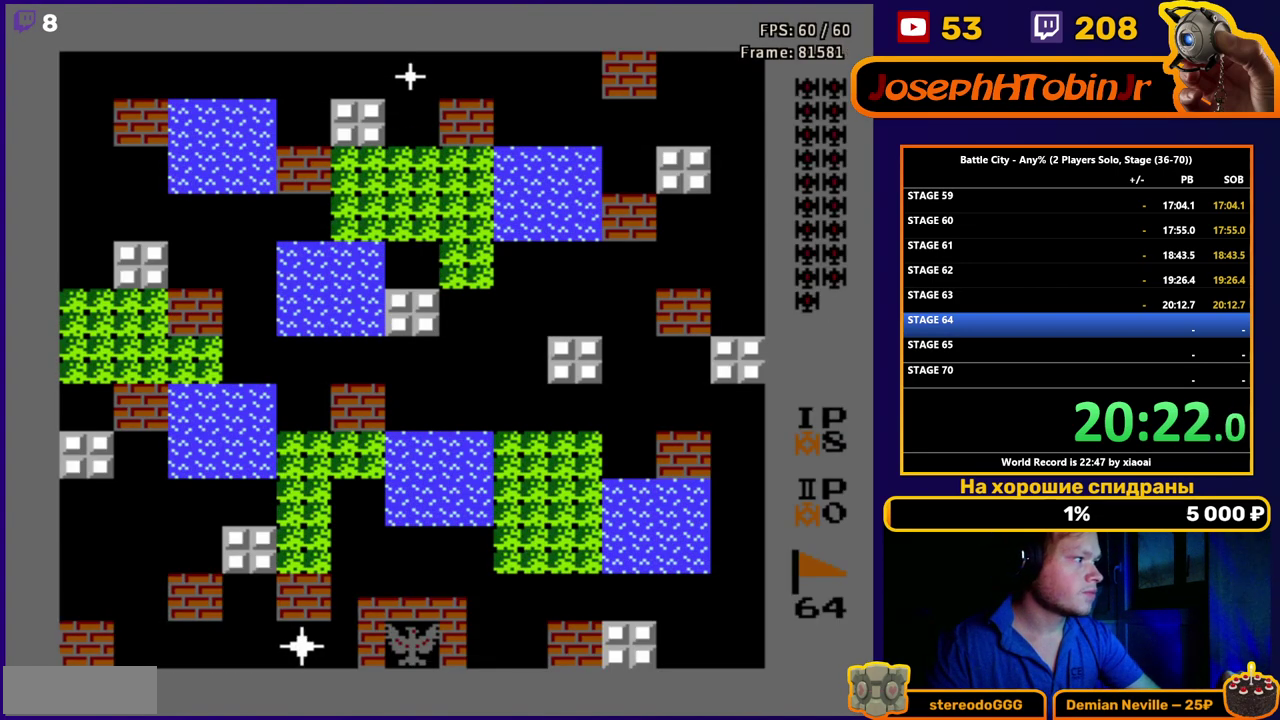
Gameplay with a controller (Nintendo layout); each line is a JSON object with the inputs held at the frame after it. "events" lists button and stick changes between this image and that frame as [ms after this image, input, new state], when the widget could be followed in between. Not read: L3 R3.
{"buttons": ["B", "DPAD_LEFT"], "events": [[67, "DPAD_LEFT", "down"], [483, "B", "down"]]}
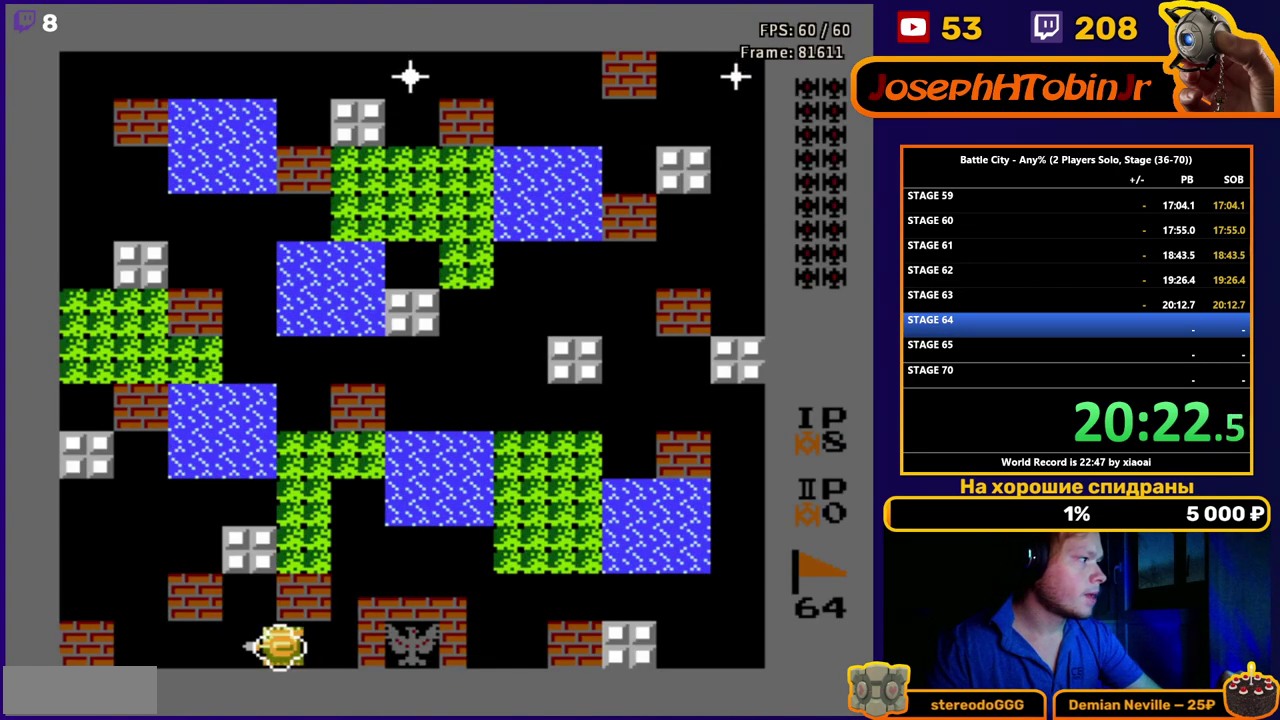
{"buttons": ["DPAD_LEFT"], "events": [[50, "B", "up"], [117, "B", "down"], [183, "B", "up"]]}
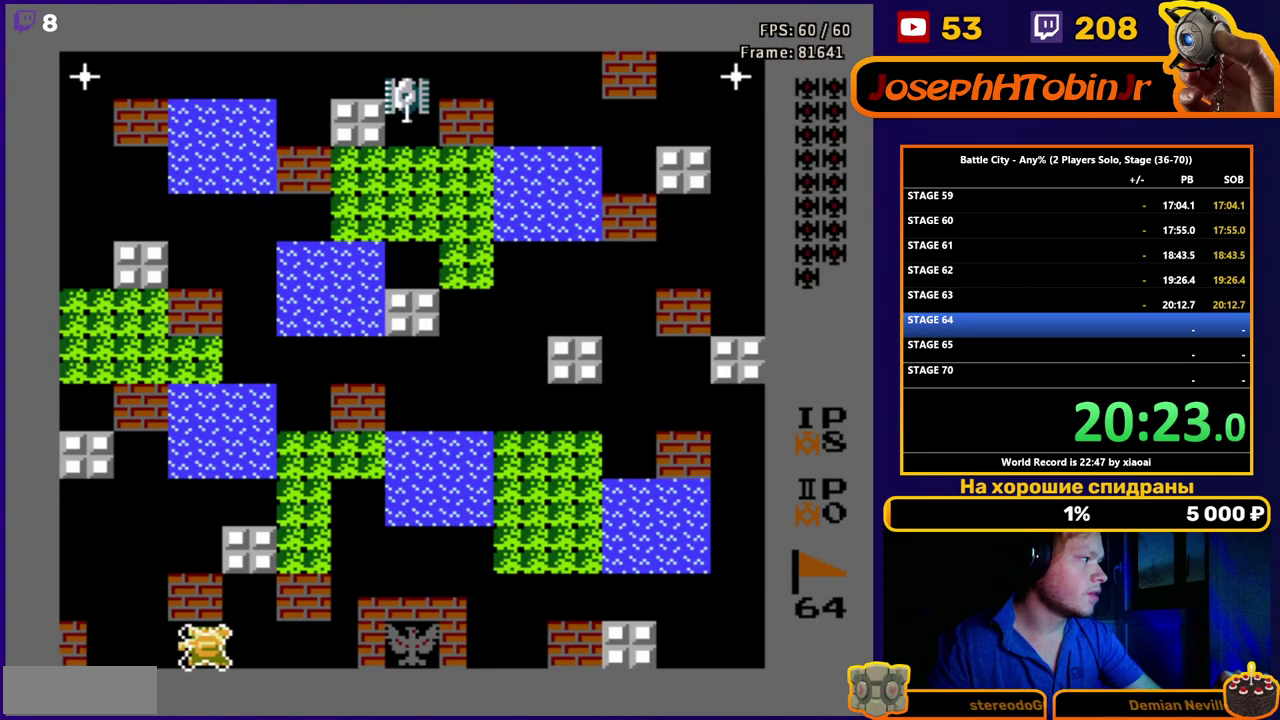
{"buttons": ["DPAD_UP"], "events": [[400, "DPAD_UP", "down"], [450, "DPAD_LEFT", "up"]]}
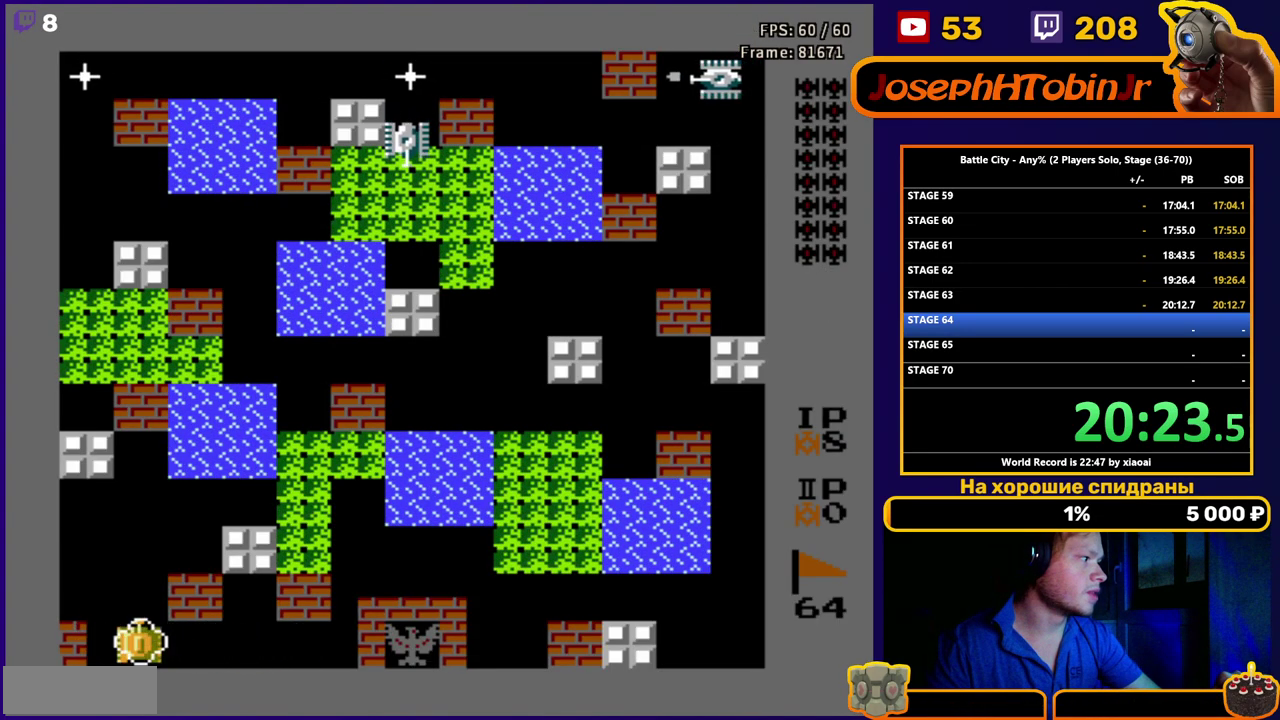
{"buttons": ["B", "DPAD_UP"], "events": [[17, "B", "down"], [100, "B", "up"], [167, "B", "down"], [233, "B", "up"], [317, "B", "down"], [400, "B", "up"], [483, "B", "down"]]}
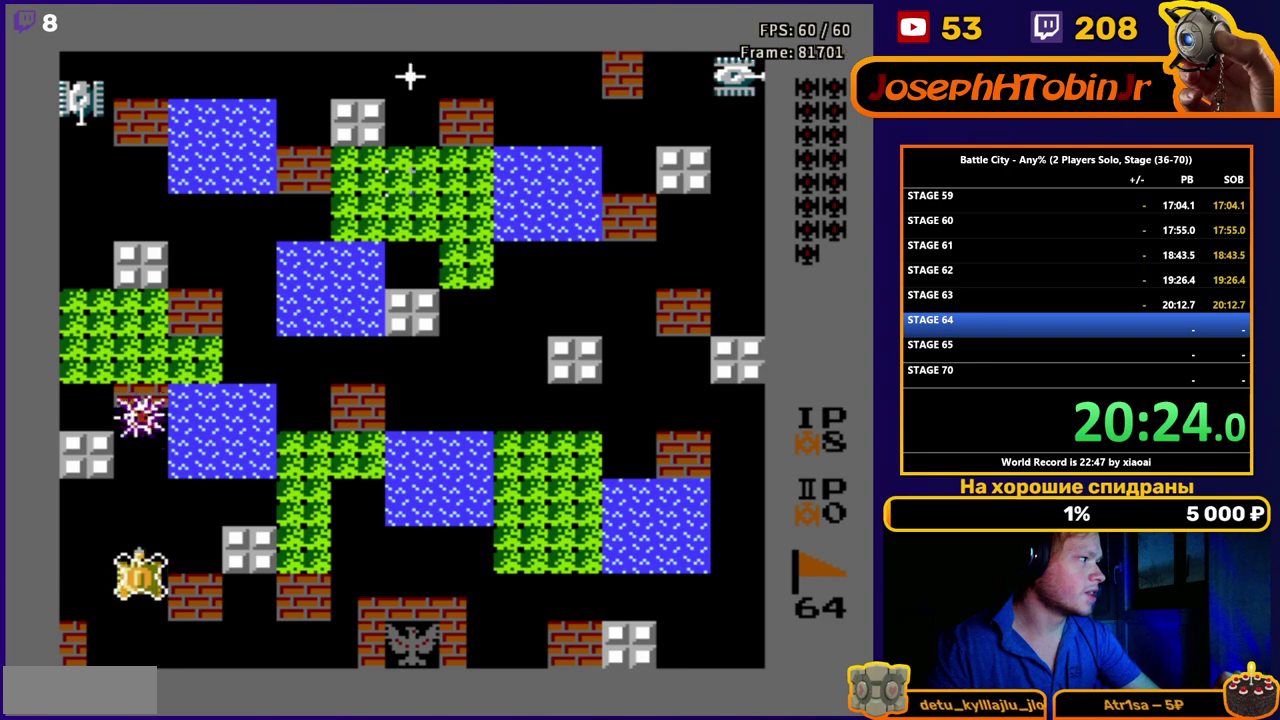
{"buttons": ["DPAD_UP"], "events": [[67, "B", "up"], [133, "B", "down"], [217, "B", "up"], [267, "B", "down"], [333, "B", "up"], [417, "B", "down"], [467, "B", "up"]]}
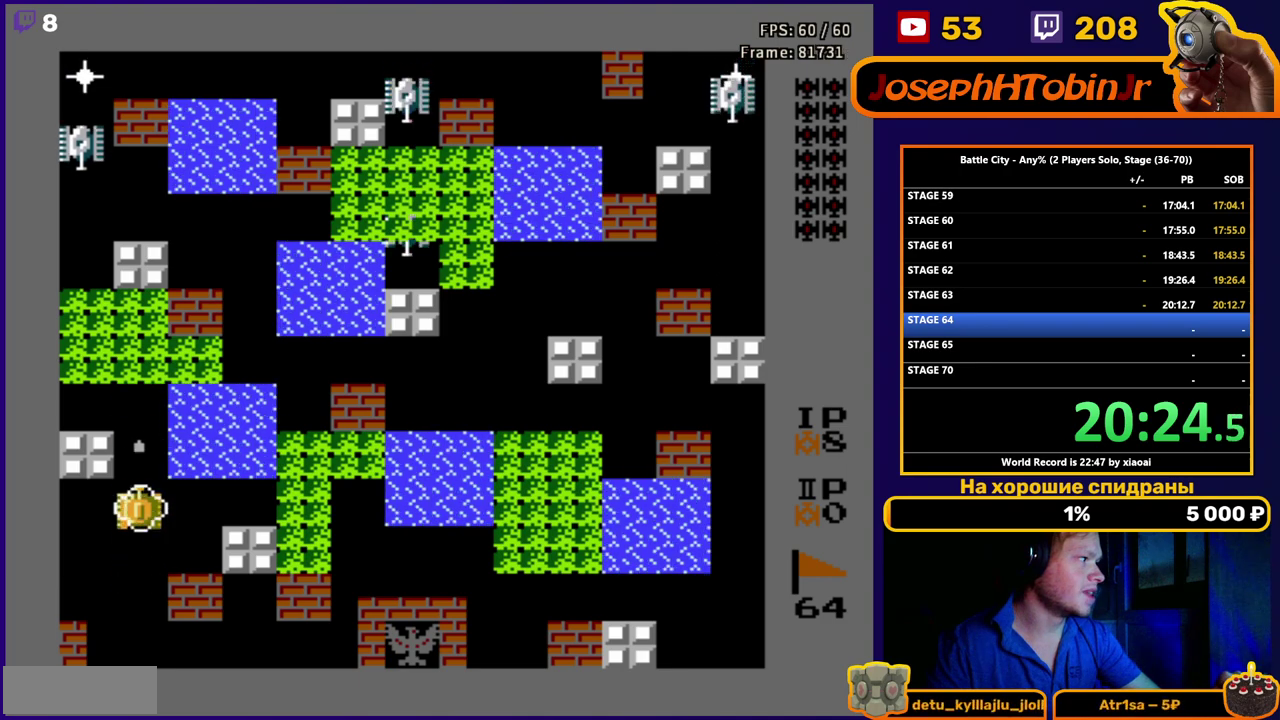
{"buttons": ["DPAD_UP"], "events": [[33, "B", "down"], [117, "B", "up"]]}
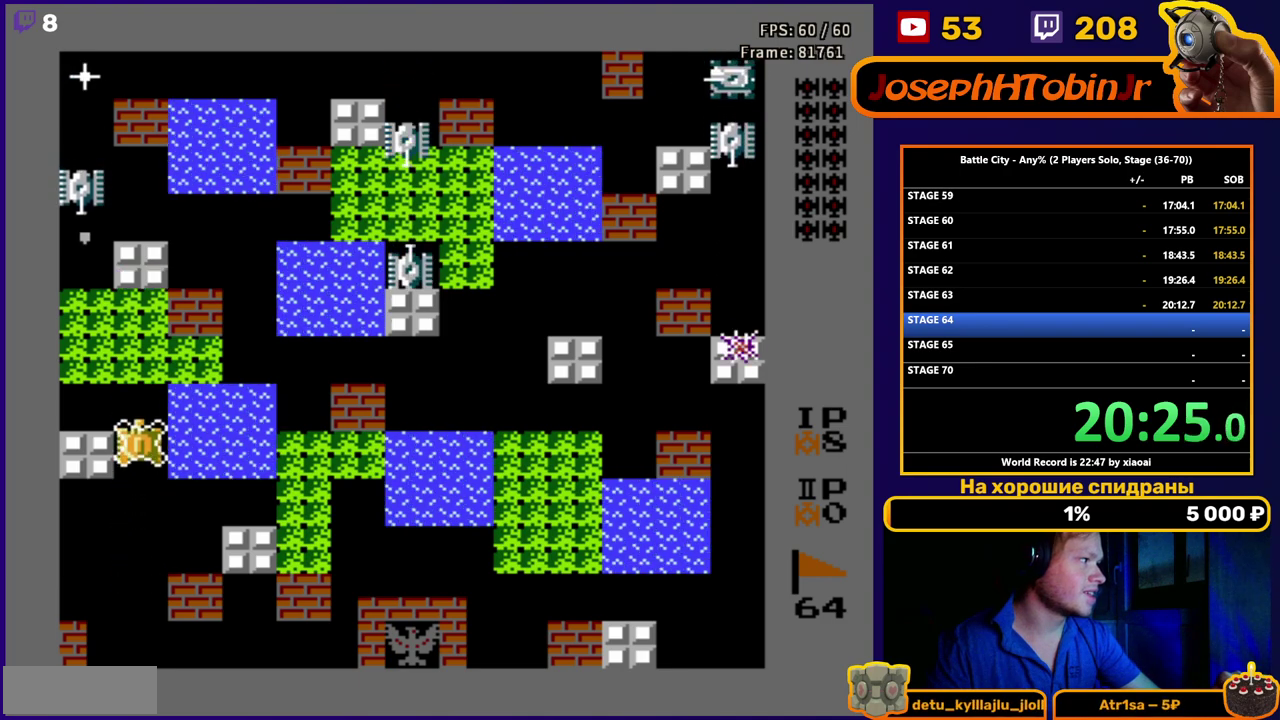
{"buttons": ["DPAD_UP"], "events": []}
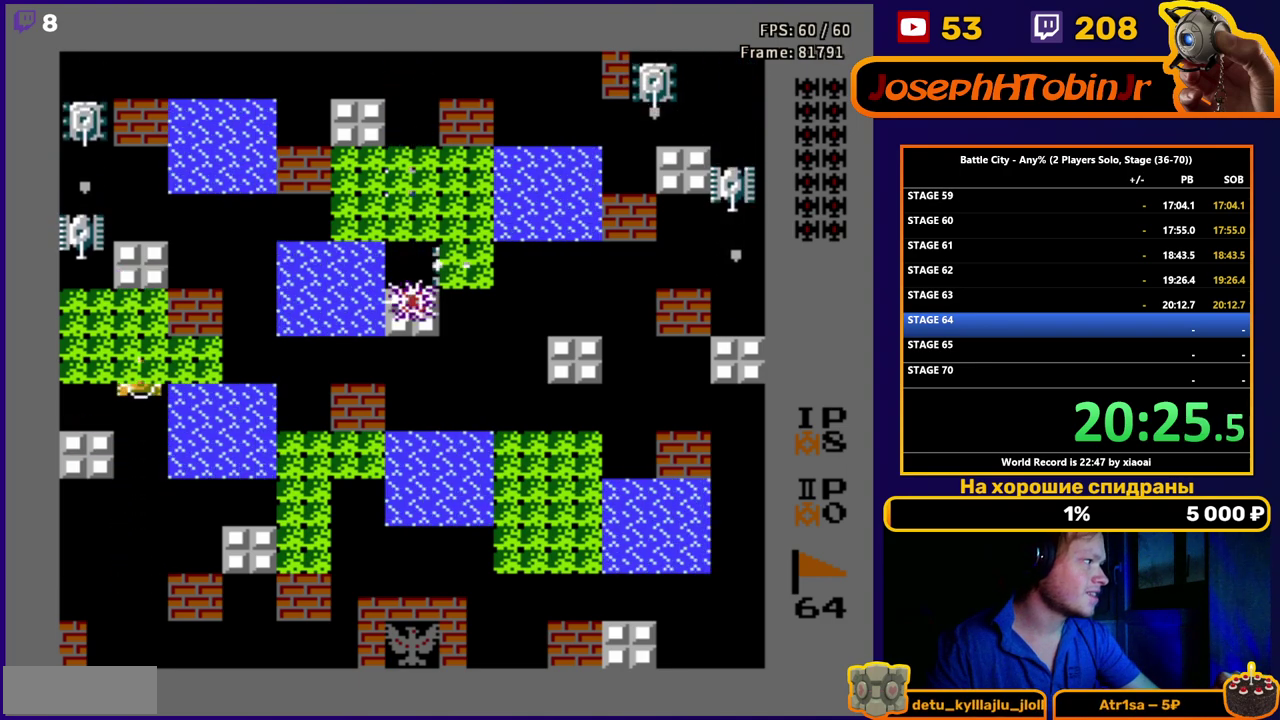
{"buttons": ["DPAD_RIGHT"], "events": [[350, "DPAD_RIGHT", "down"], [417, "DPAD_UP", "up"], [433, "B", "down"], [500, "B", "up"]]}
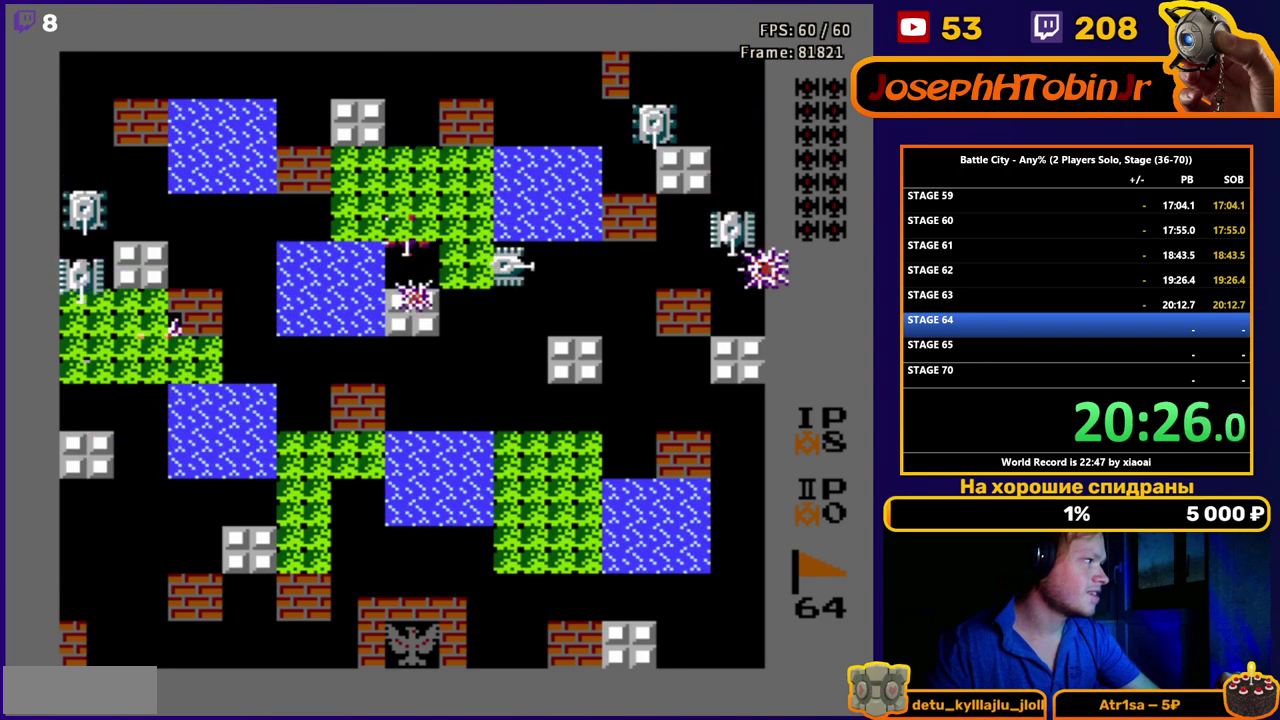
{"buttons": ["B"], "events": [[83, "B", "down"], [133, "B", "up"], [183, "B", "down"], [250, "B", "up"], [267, "DPAD_RIGHT", "up"], [300, "DPAD_LEFT", "down"], [350, "B", "down"], [433, "B", "up"], [433, "DPAD_LEFT", "up"], [500, "B", "down"]]}
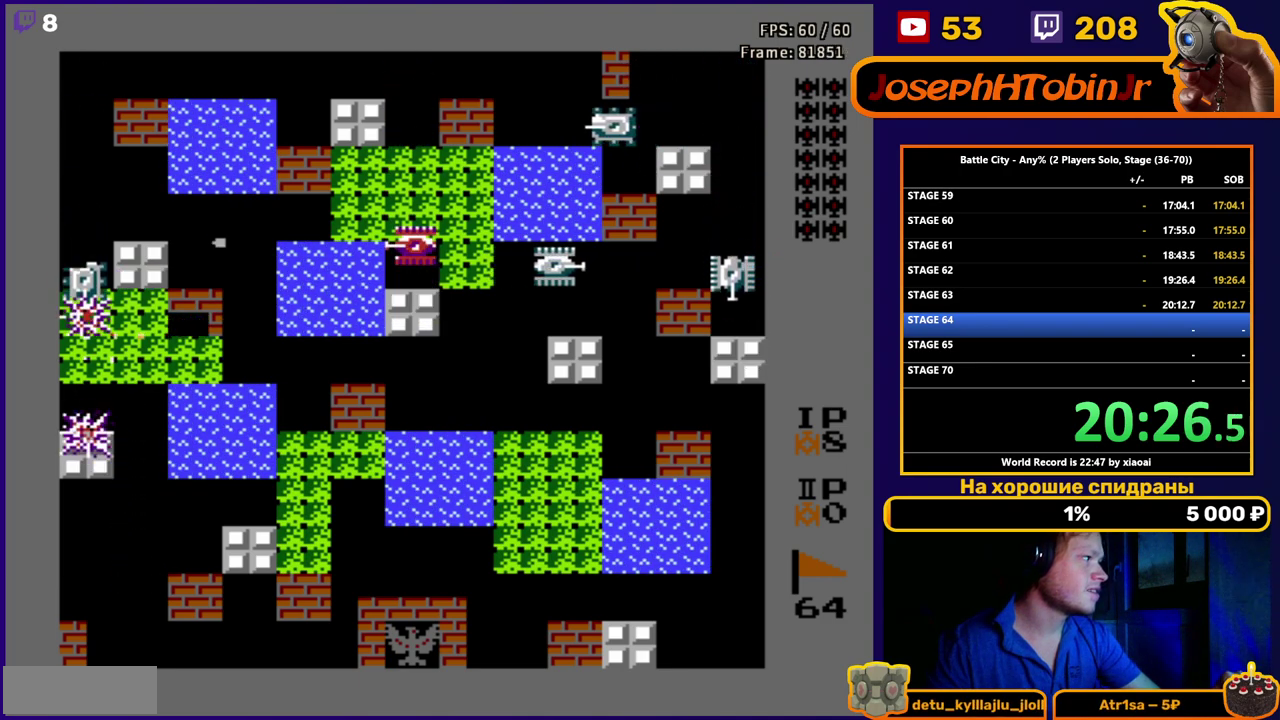
{"buttons": ["DPAD_LEFT"], "events": [[50, "B", "up"], [117, "B", "down"], [200, "B", "up"], [250, "B", "down"], [300, "DPAD_LEFT", "down"], [317, "B", "up"]]}
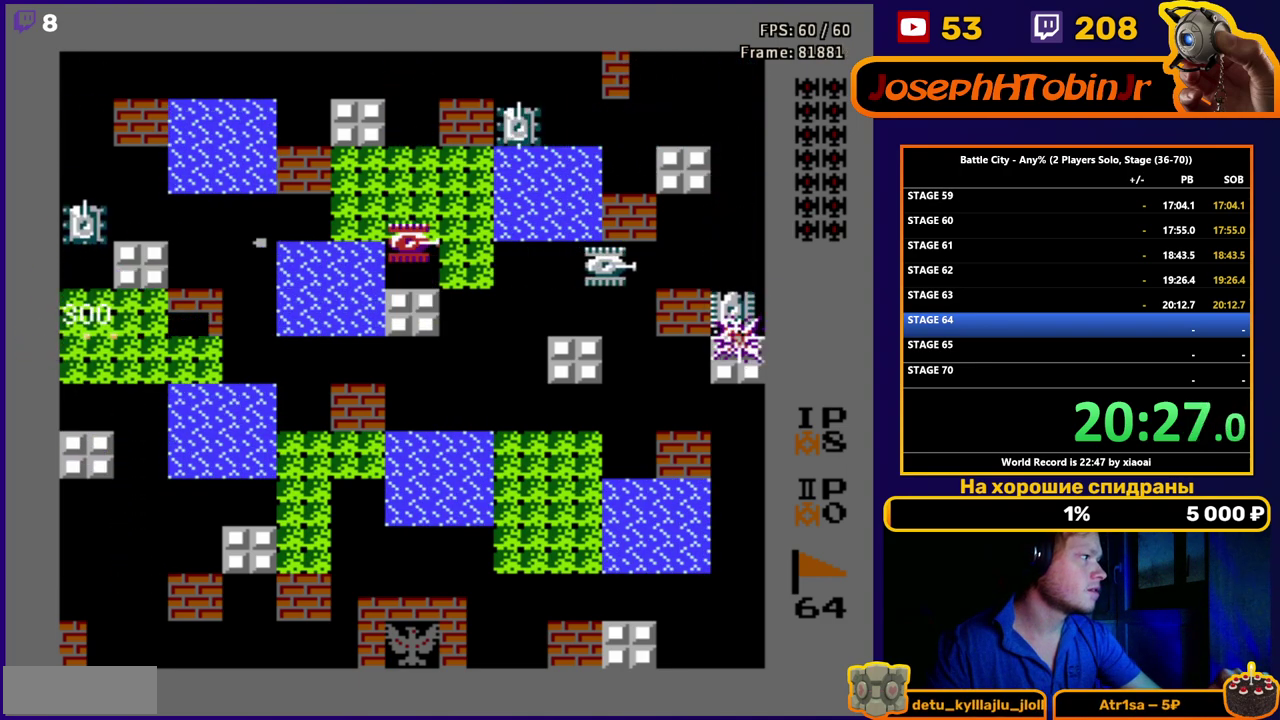
{"buttons": ["B", "DPAD_UP"], "events": [[67, "DPAD_LEFT", "up"], [67, "DPAD_UP", "down"], [167, "DPAD_LEFT", "down"], [183, "DPAD_UP", "up"], [383, "DPAD_UP", "down"], [417, "DPAD_LEFT", "up"], [467, "B", "down"]]}
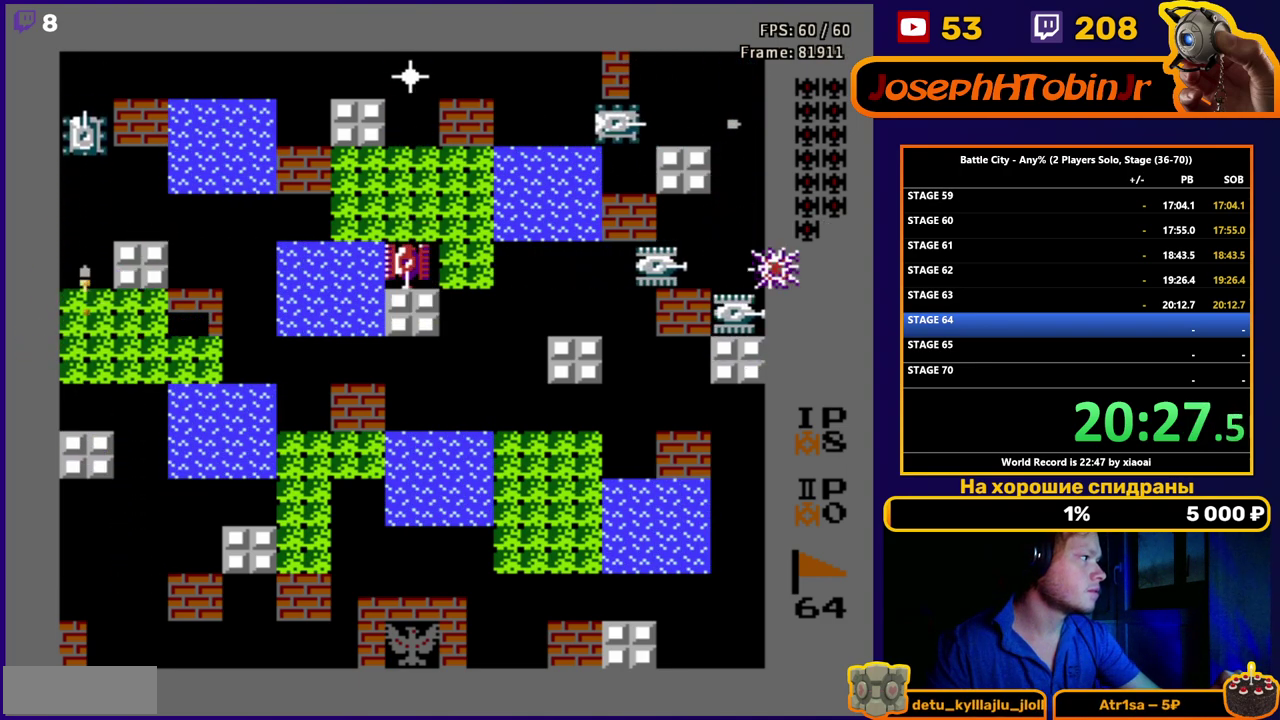
{"buttons": ["DPAD_UP"], "events": [[17, "B", "up"], [83, "B", "down"], [133, "B", "up"], [200, "B", "down"], [267, "B", "up"]]}
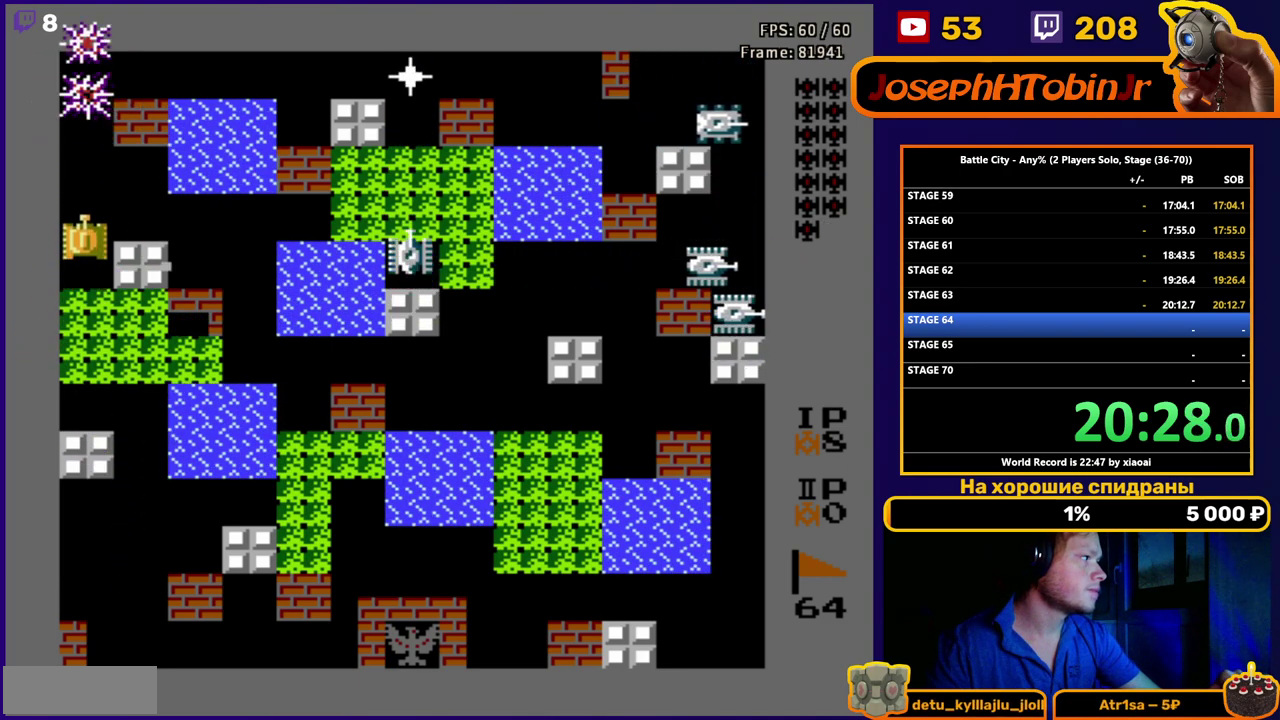
{"buttons": ["B", "DPAD_RIGHT"], "events": [[83, "DPAD_RIGHT", "down"], [133, "B", "down"], [150, "DPAD_UP", "up"], [200, "B", "up"], [250, "B", "down"], [317, "B", "up"], [383, "B", "down"], [433, "B", "up"], [500, "B", "down"]]}
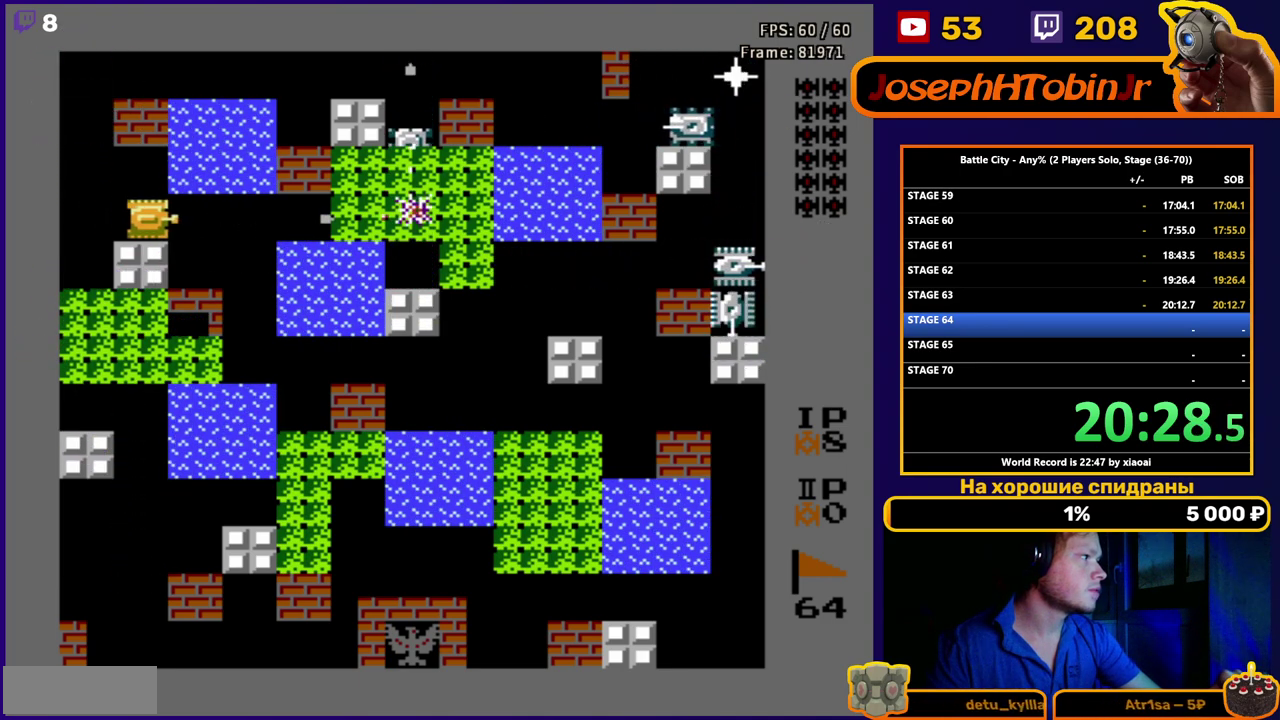
{"buttons": ["DPAD_RIGHT"], "events": [[50, "B", "up"], [233, "B", "down"], [283, "B", "up"], [333, "B", "down"], [383, "B", "up"], [450, "B", "down"], [500, "B", "up"]]}
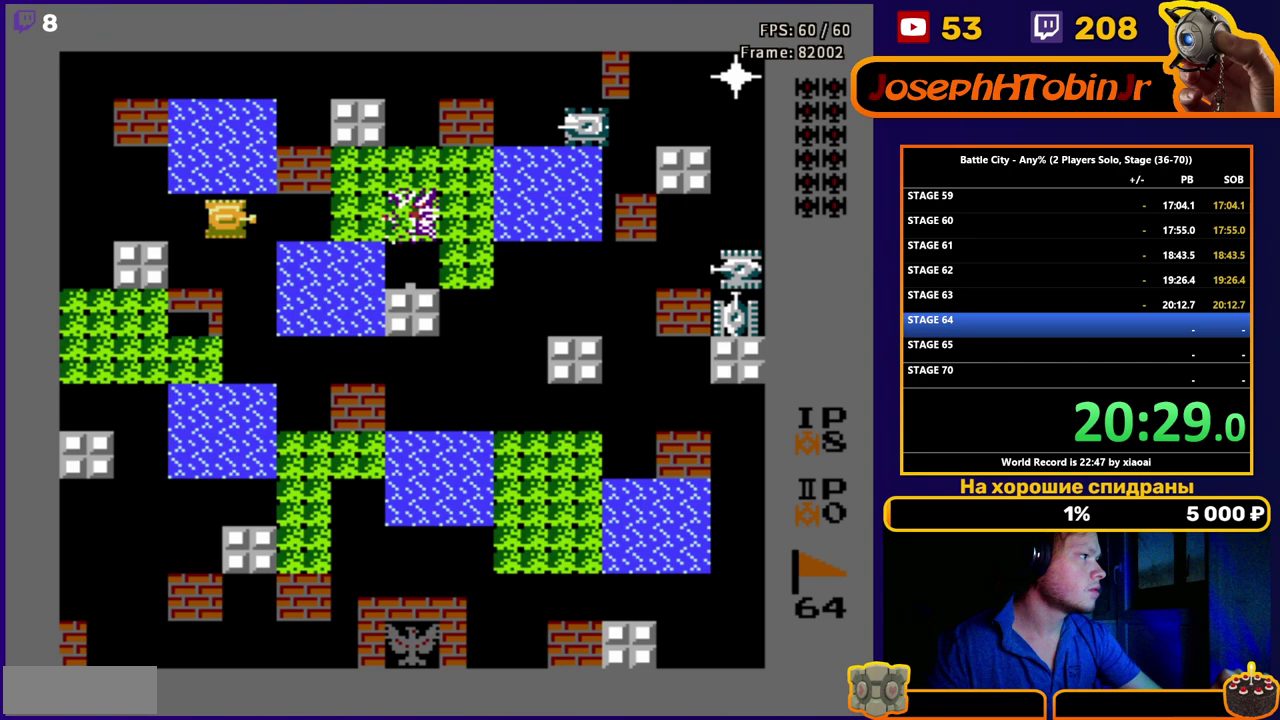
{"buttons": ["B"], "events": [[50, "B", "down"], [117, "B", "up"], [150, "DPAD_RIGHT", "up"], [283, "B", "down"], [333, "B", "up"], [383, "B", "down"], [417, "DPAD_RIGHT", "down"], [450, "B", "up"], [500, "B", "down"], [500, "DPAD_RIGHT", "up"]]}
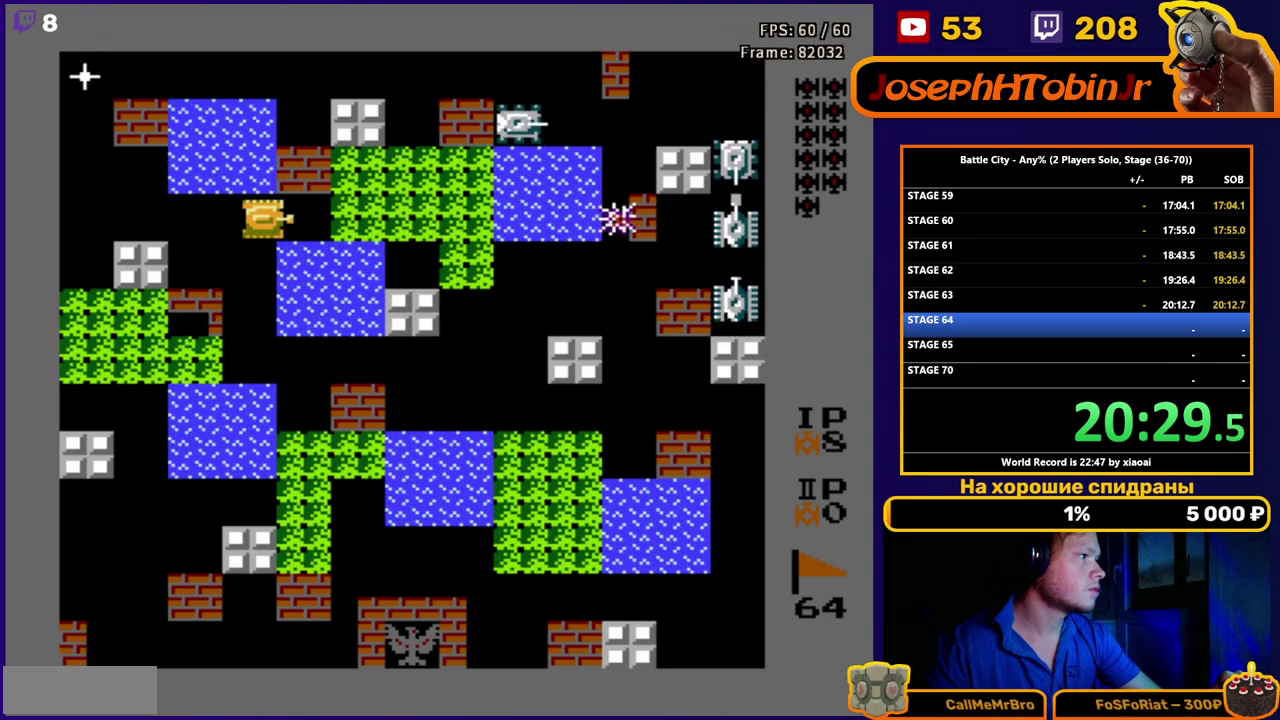
{"buttons": ["B", "DPAD_RIGHT"], "events": [[67, "B", "up"], [250, "B", "down"], [300, "B", "up"], [367, "B", "down"], [417, "B", "up"], [467, "B", "down"], [467, "DPAD_RIGHT", "down"]]}
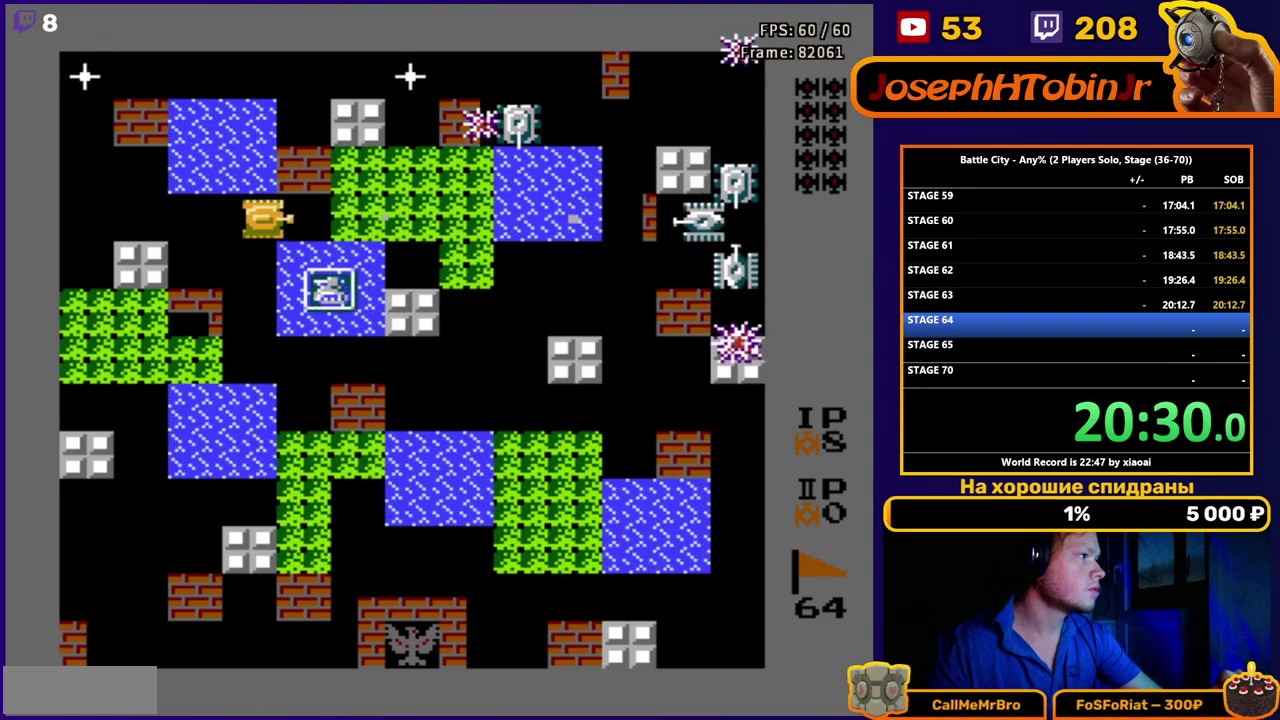
{"buttons": ["B"], "events": [[33, "B", "up"], [100, "DPAD_RIGHT", "up"], [217, "B", "down"], [383, "B", "up"], [433, "B", "down"]]}
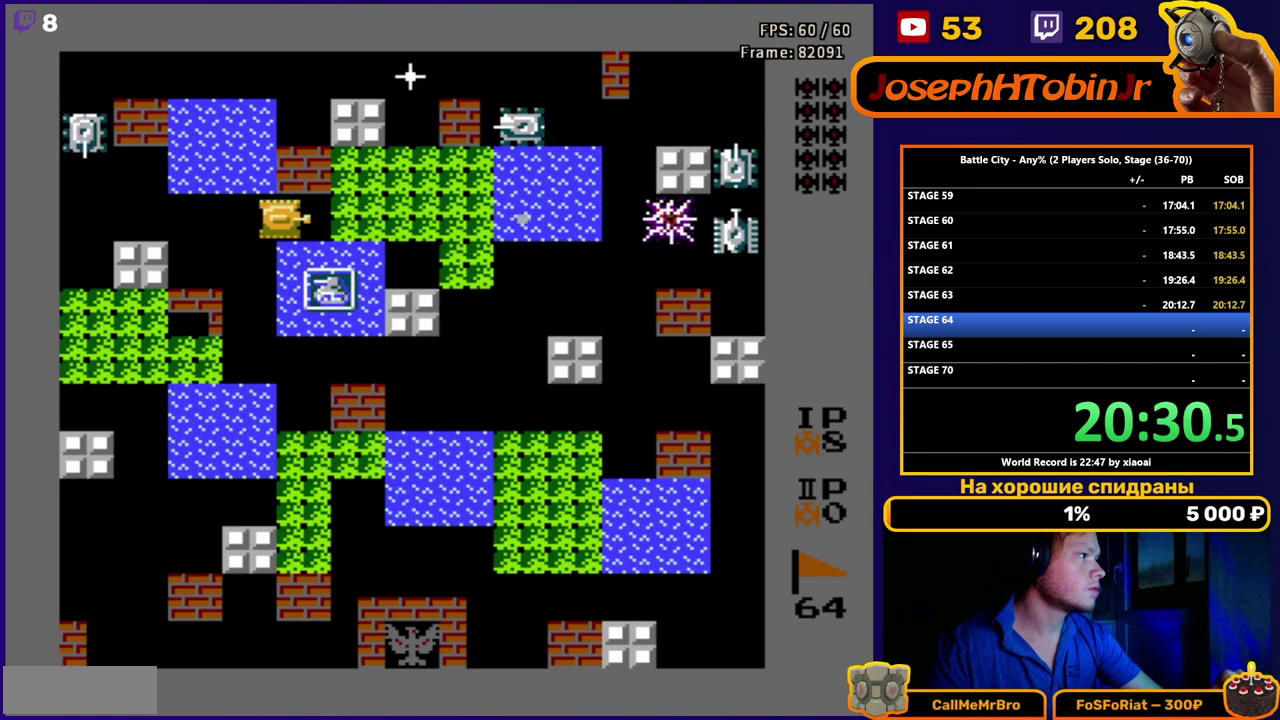
{"buttons": ["B", "DPAD_LEFT"], "events": [[83, "DPAD_LEFT", "down"], [100, "B", "up"], [350, "B", "down"], [400, "B", "up"], [467, "B", "down"]]}
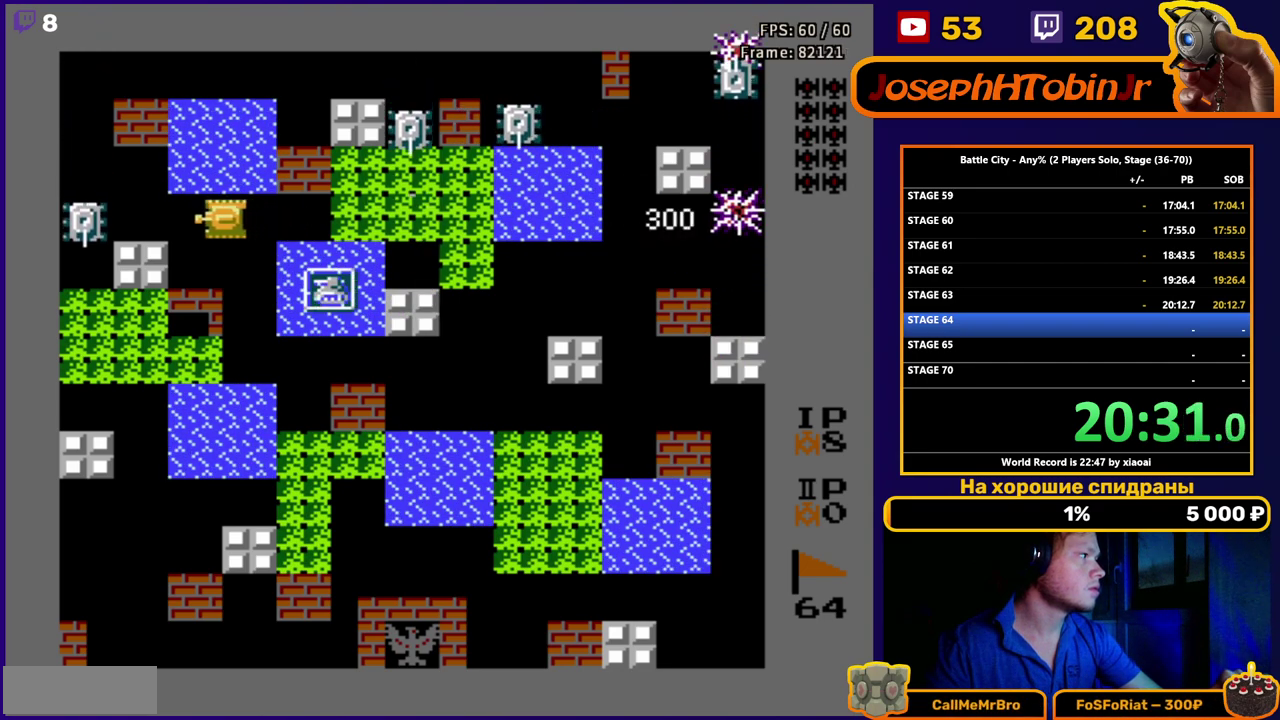
{"buttons": ["B", "DPAD_RIGHT"], "events": [[33, "B", "up"], [50, "DPAD_LEFT", "up"], [100, "B", "down"], [100, "DPAD_RIGHT", "down"], [217, "B", "up"], [267, "B", "down"], [317, "B", "up"], [383, "B", "down"], [433, "B", "up"], [483, "B", "down"]]}
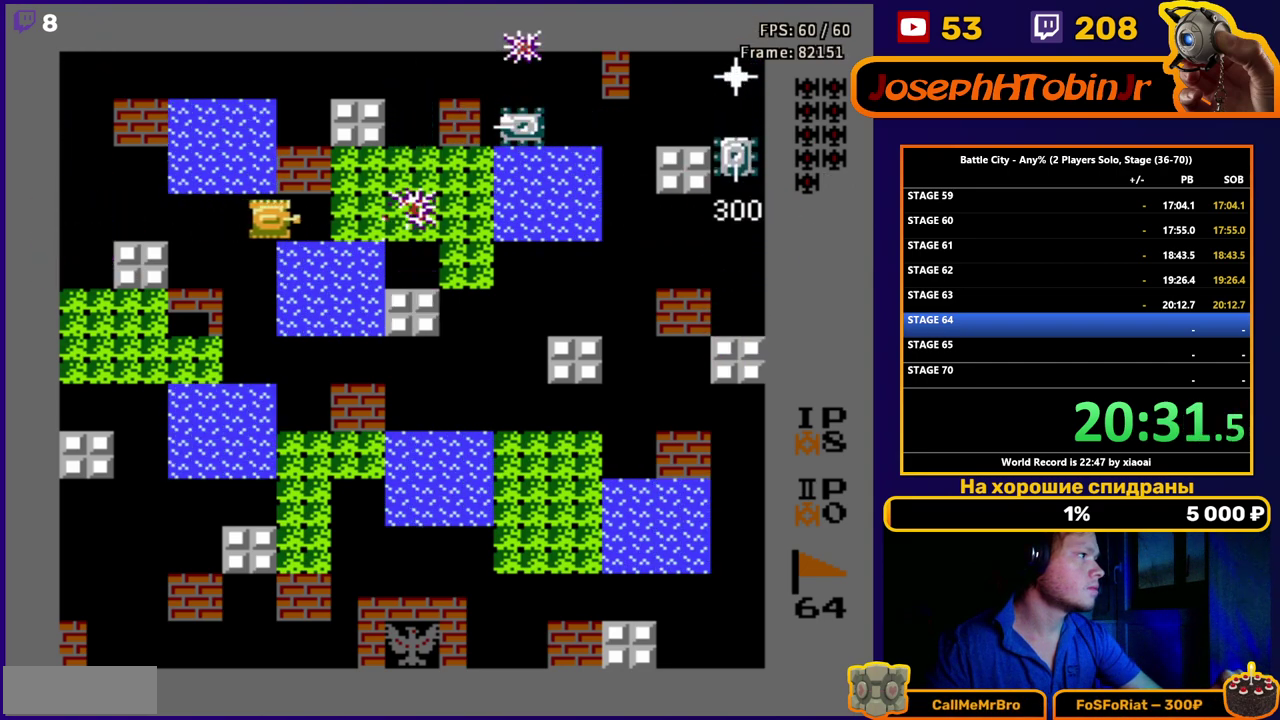
{"buttons": [], "events": [[17, "DPAD_RIGHT", "up"], [50, "B", "up"], [100, "B", "down"], [150, "B", "up"], [200, "B", "down"], [267, "B", "up"], [267, "DPAD_RIGHT", "down"], [317, "B", "down"], [433, "DPAD_RIGHT", "up"], [483, "B", "up"]]}